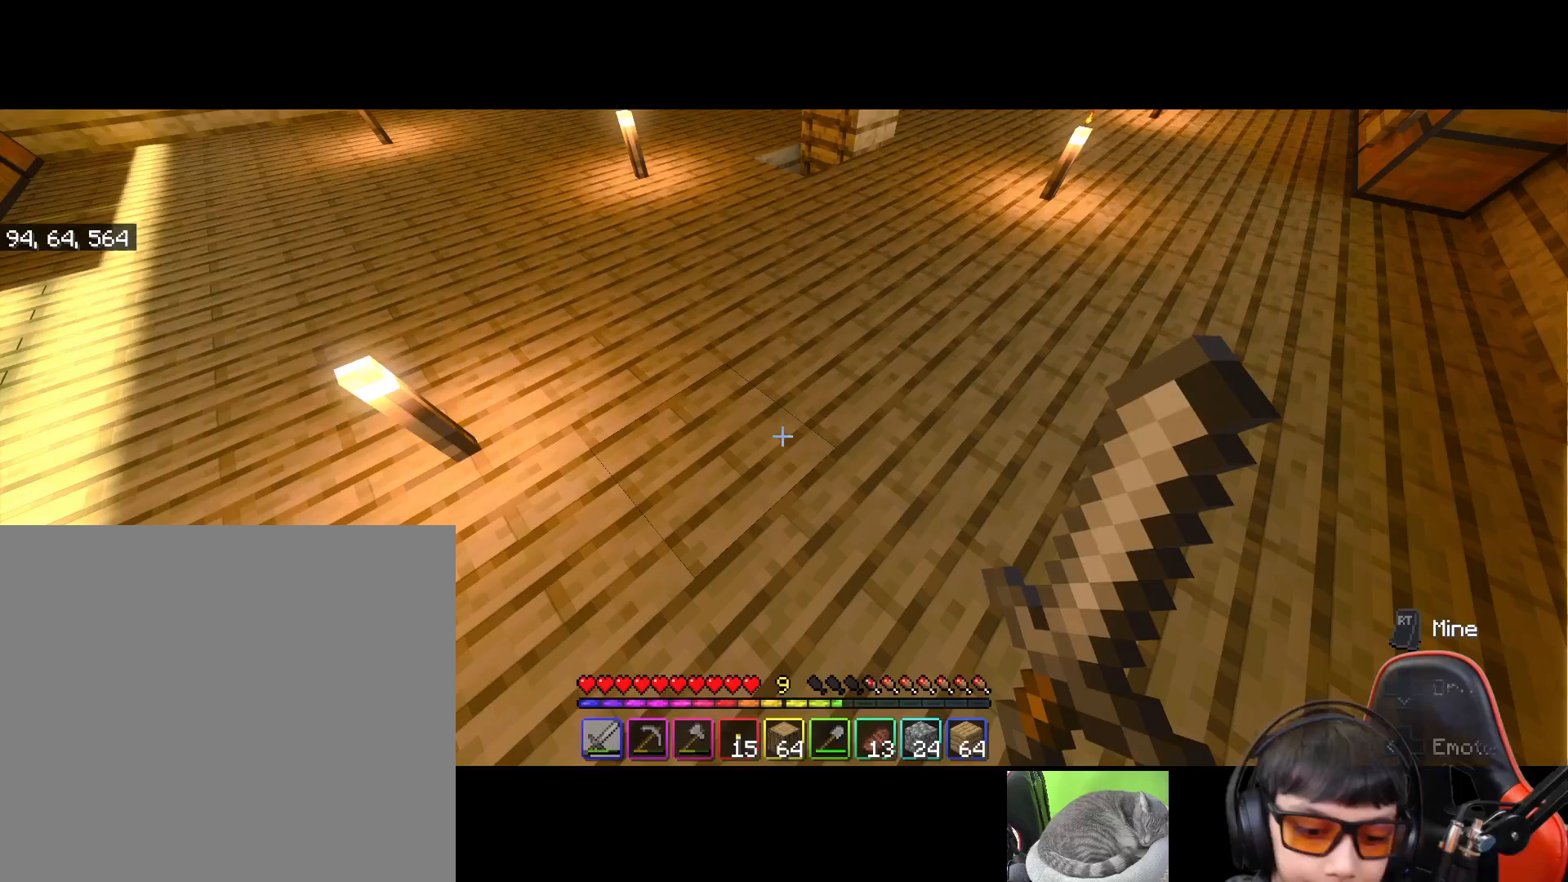
Gameplay with a controller (Xbox layout); each line is a JSON object with the inputs held at the frame after it. "events" lists button and stick changes between this image and that frame as [ms after this image, input, new state], when the widget could be followed in between.
{"buttons": [], "left_stick": "center", "right_stick": "center", "events": []}
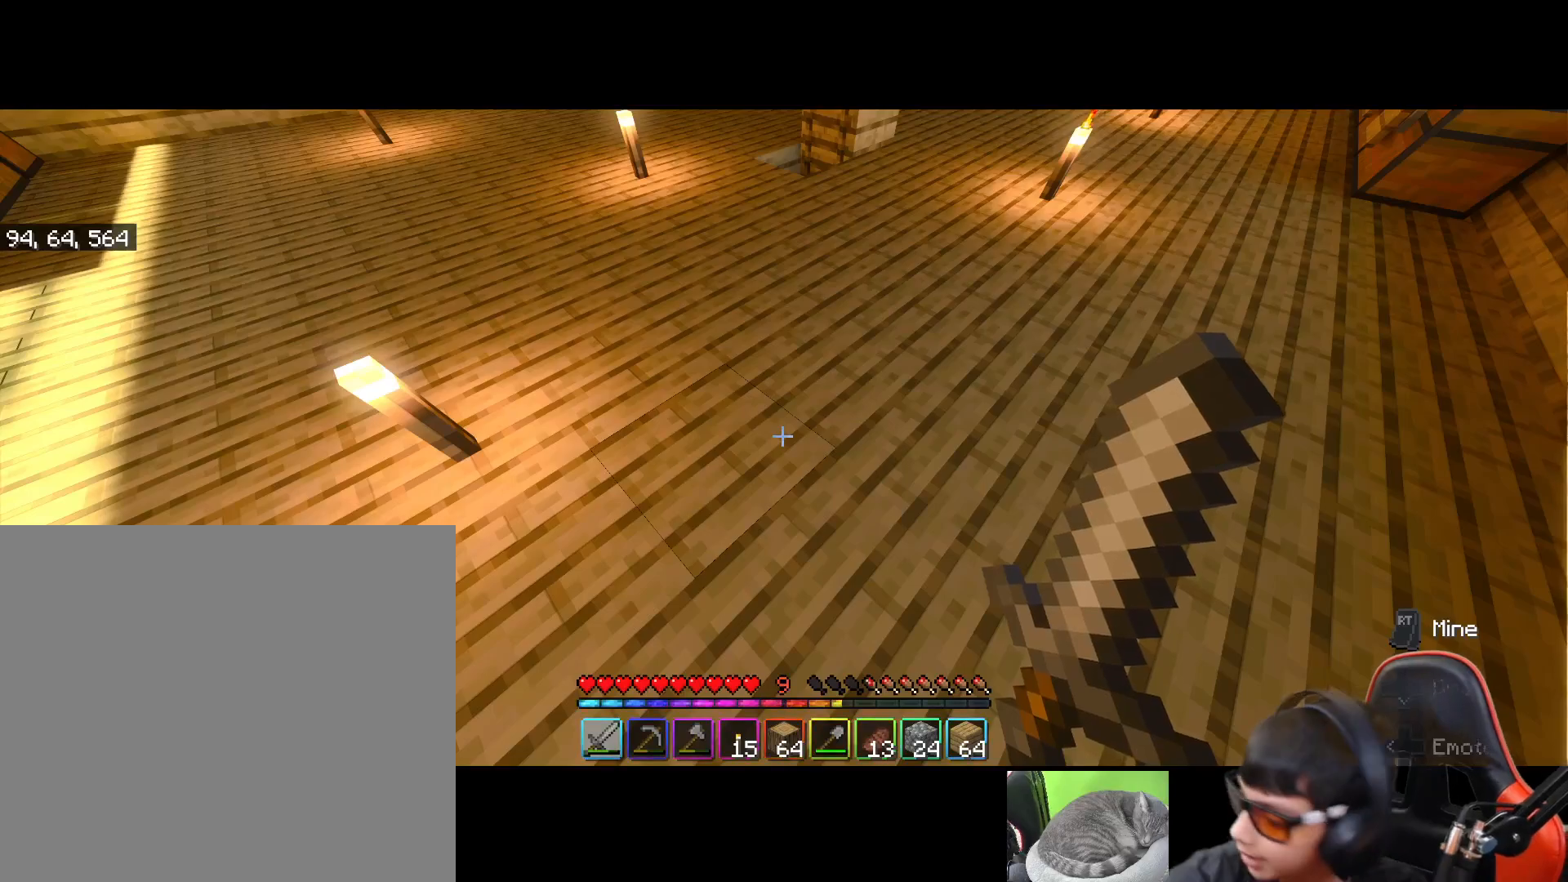
{"buttons": [], "left_stick": "center", "right_stick": "center", "events": []}
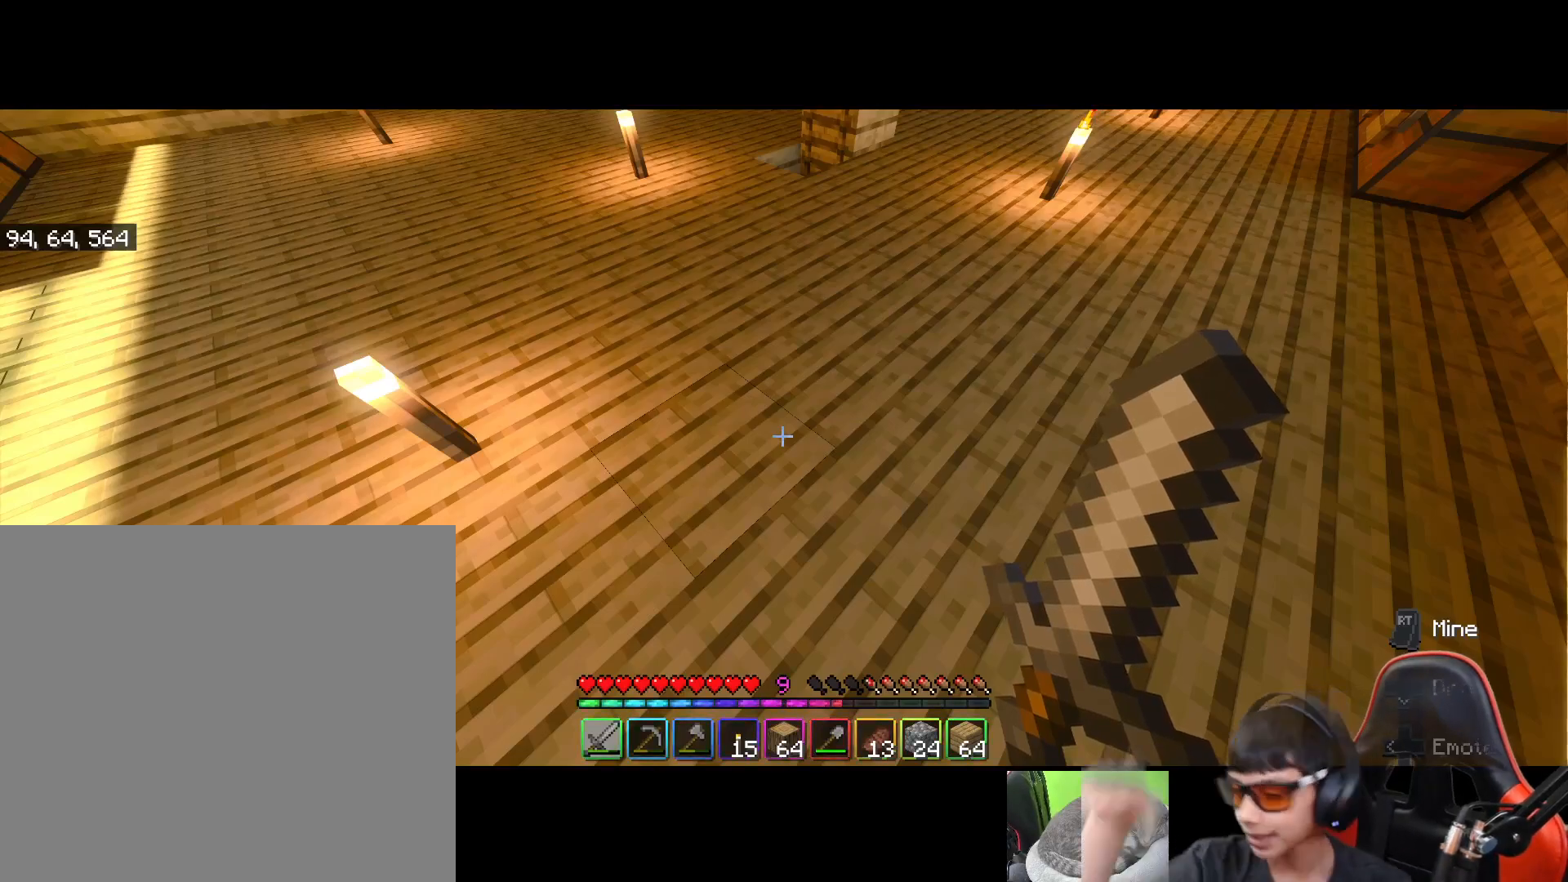
{"buttons": [], "left_stick": "center", "right_stick": "center", "events": []}
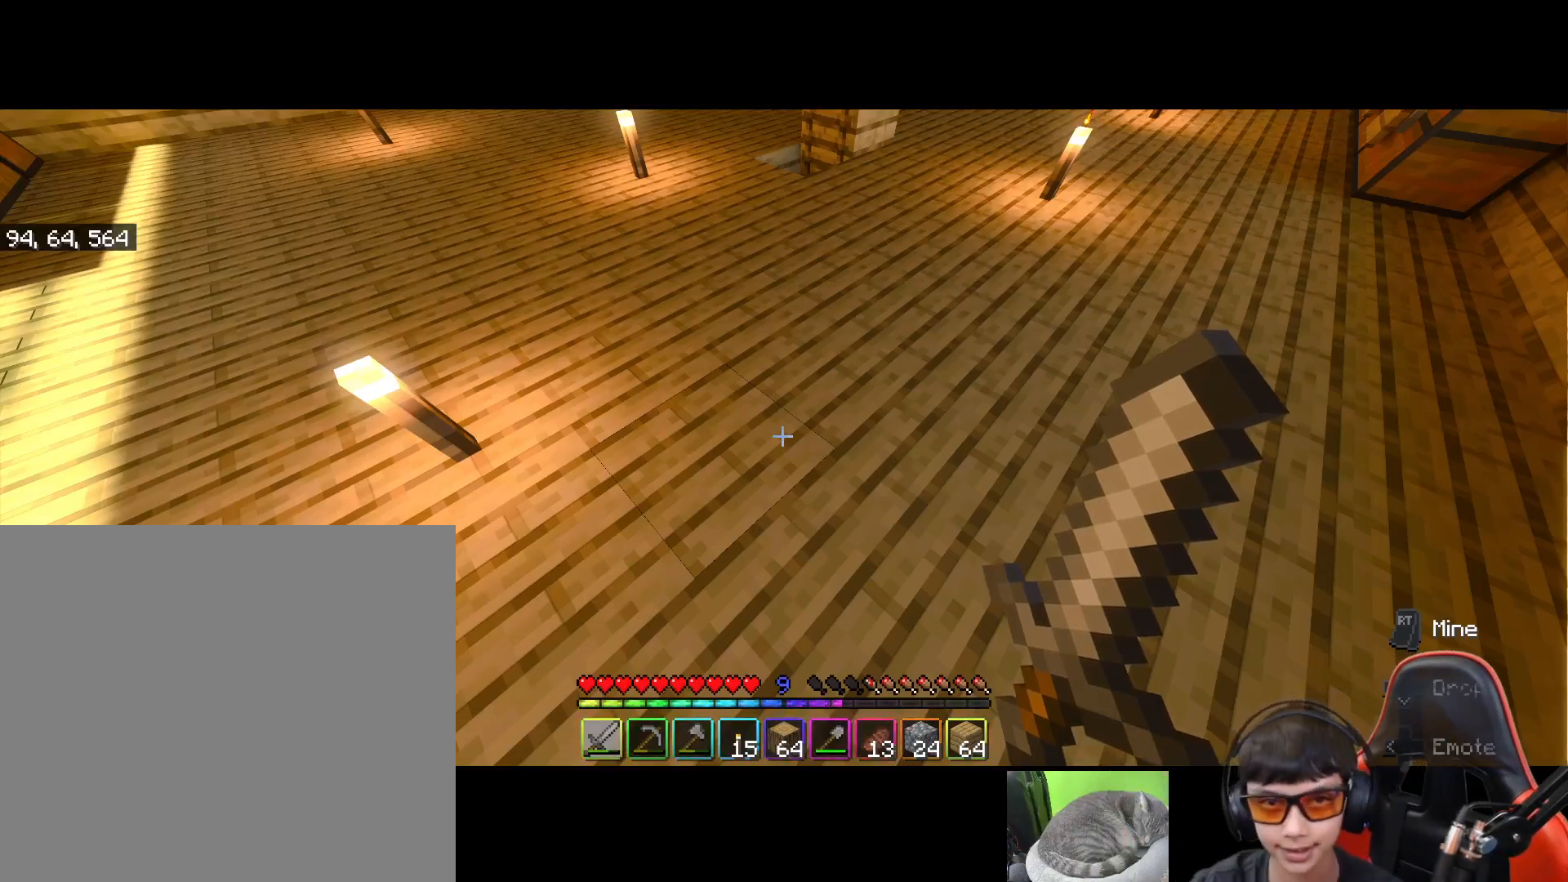
{"buttons": [], "left_stick": "center", "right_stick": "up", "events": [[500, "right_stick", "up"]]}
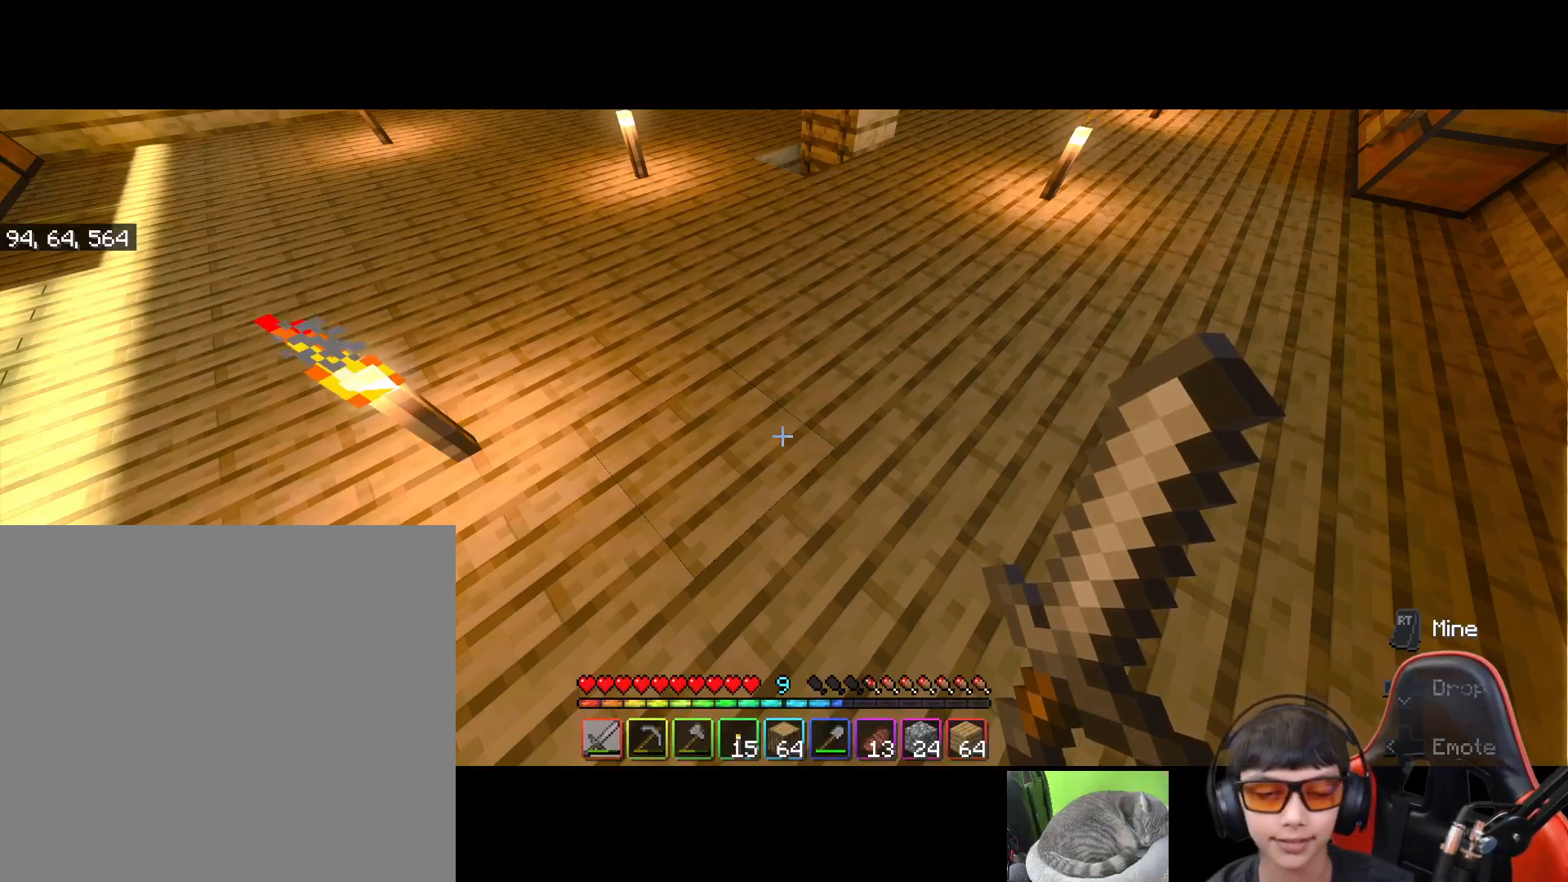
{"buttons": [], "left_stick": "center", "right_stick": "center", "events": [[250, "right_stick", "center"]]}
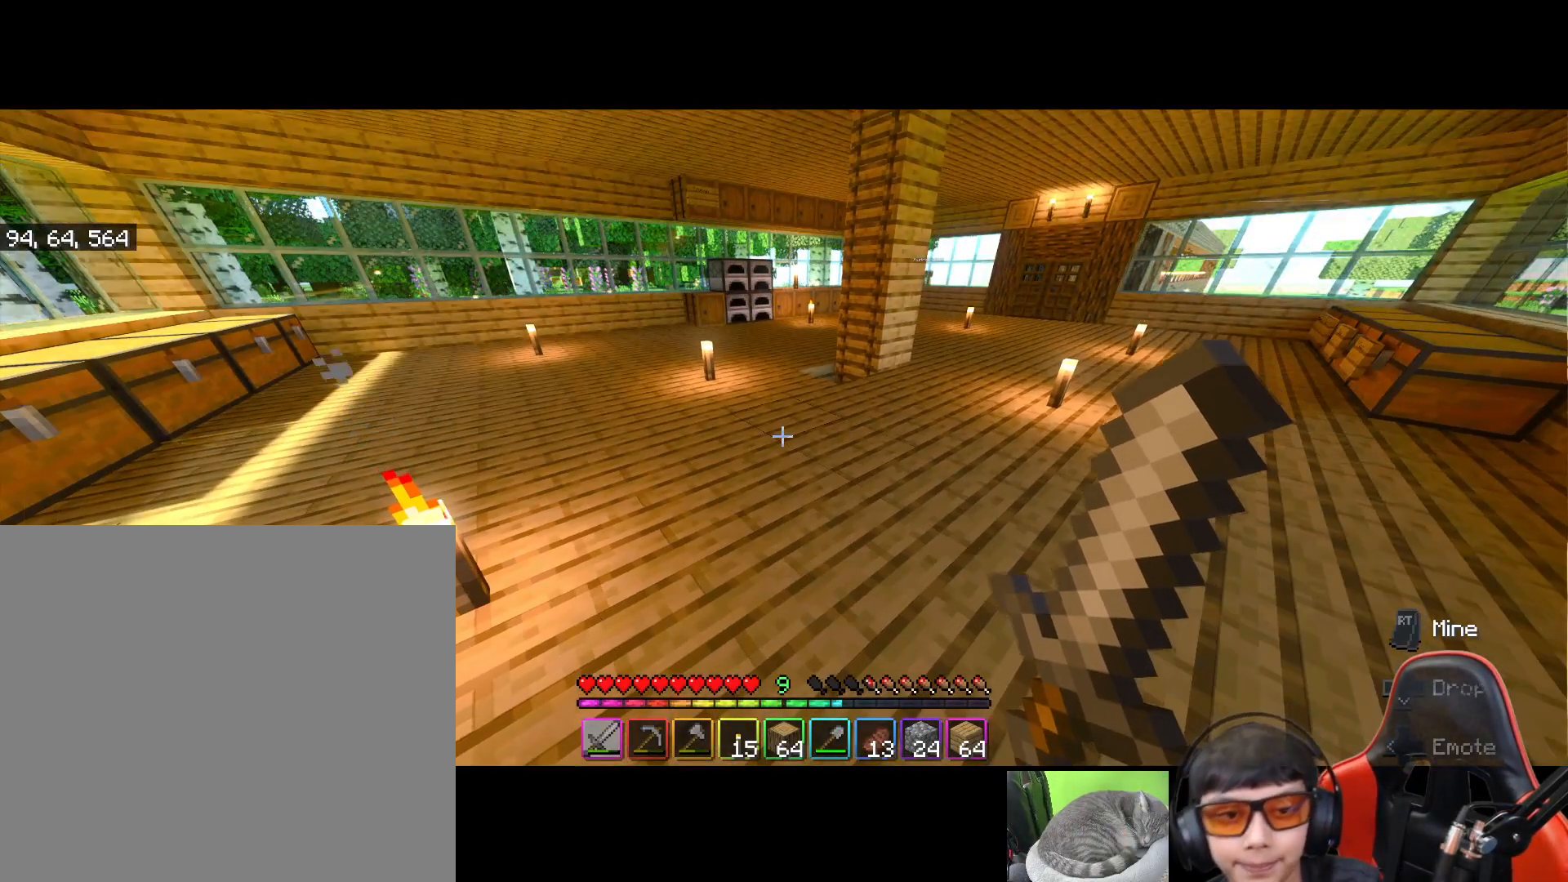
{"buttons": [], "left_stick": "up-left", "right_stick": "center", "events": [[217, "left_stick", "up-right"], [483, "left_stick", "up-left"]]}
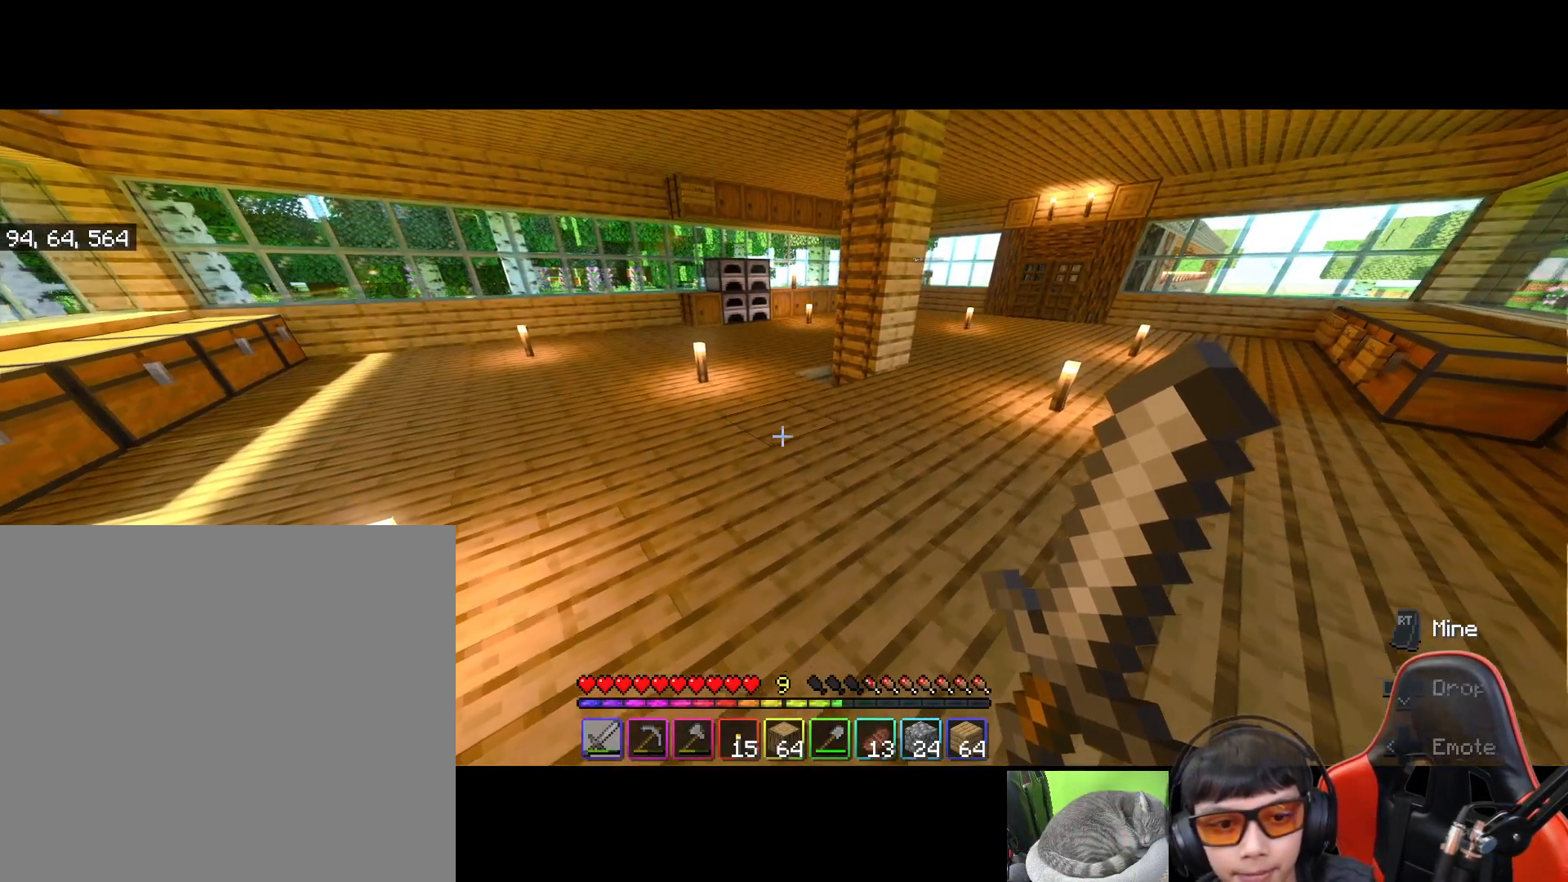
{"buttons": [], "left_stick": "center", "right_stick": "center", "events": [[83, "left_stick", "center"]]}
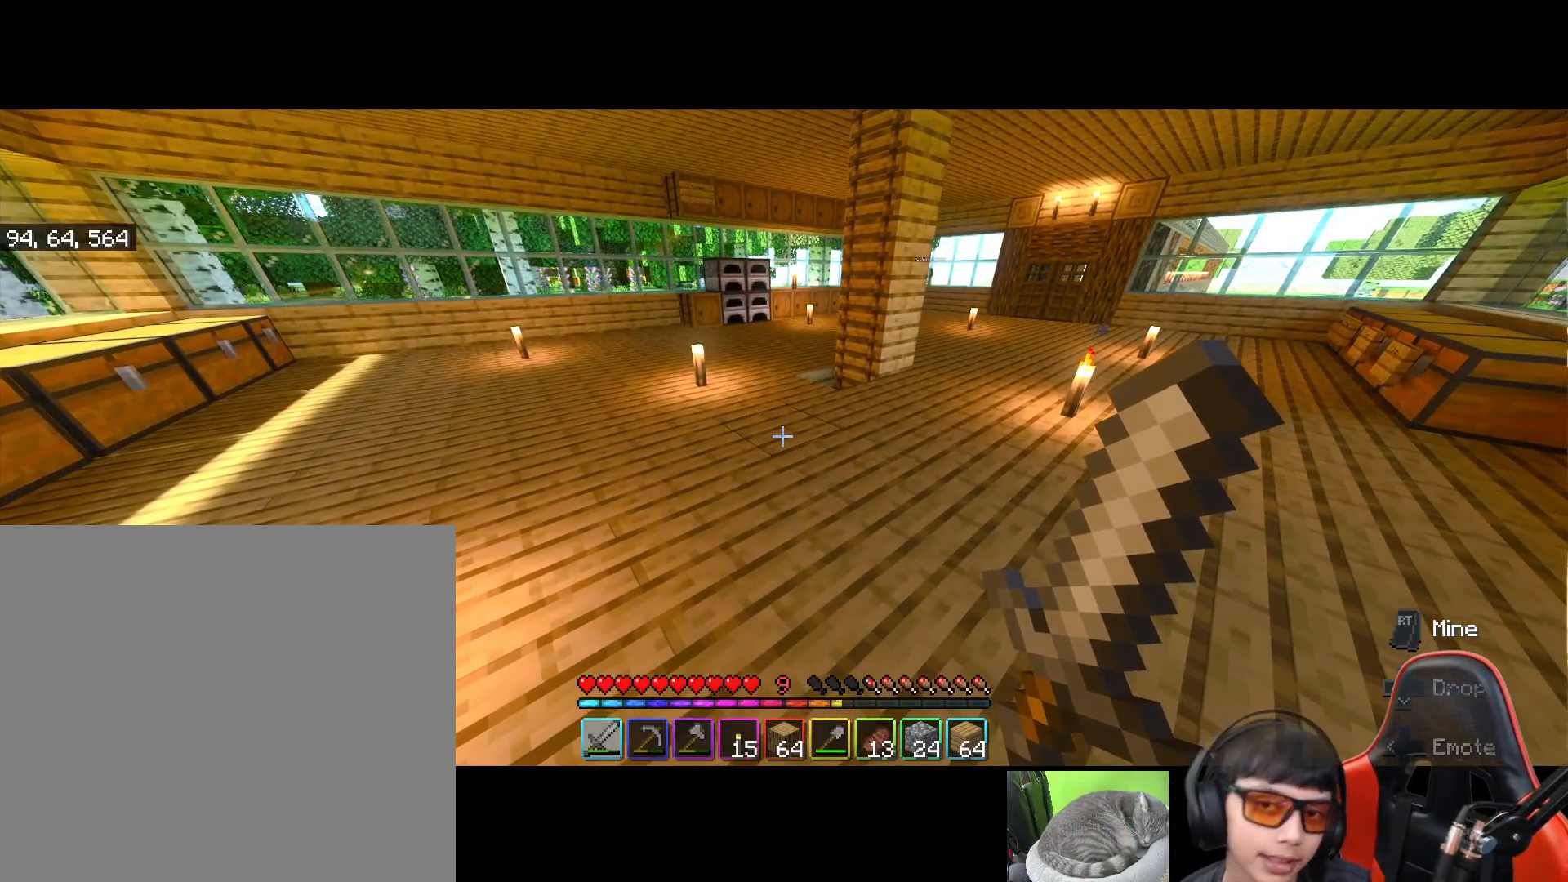
{"buttons": [], "left_stick": "up-left", "right_stick": "center", "events": [[33, "left_stick", "up-left"]]}
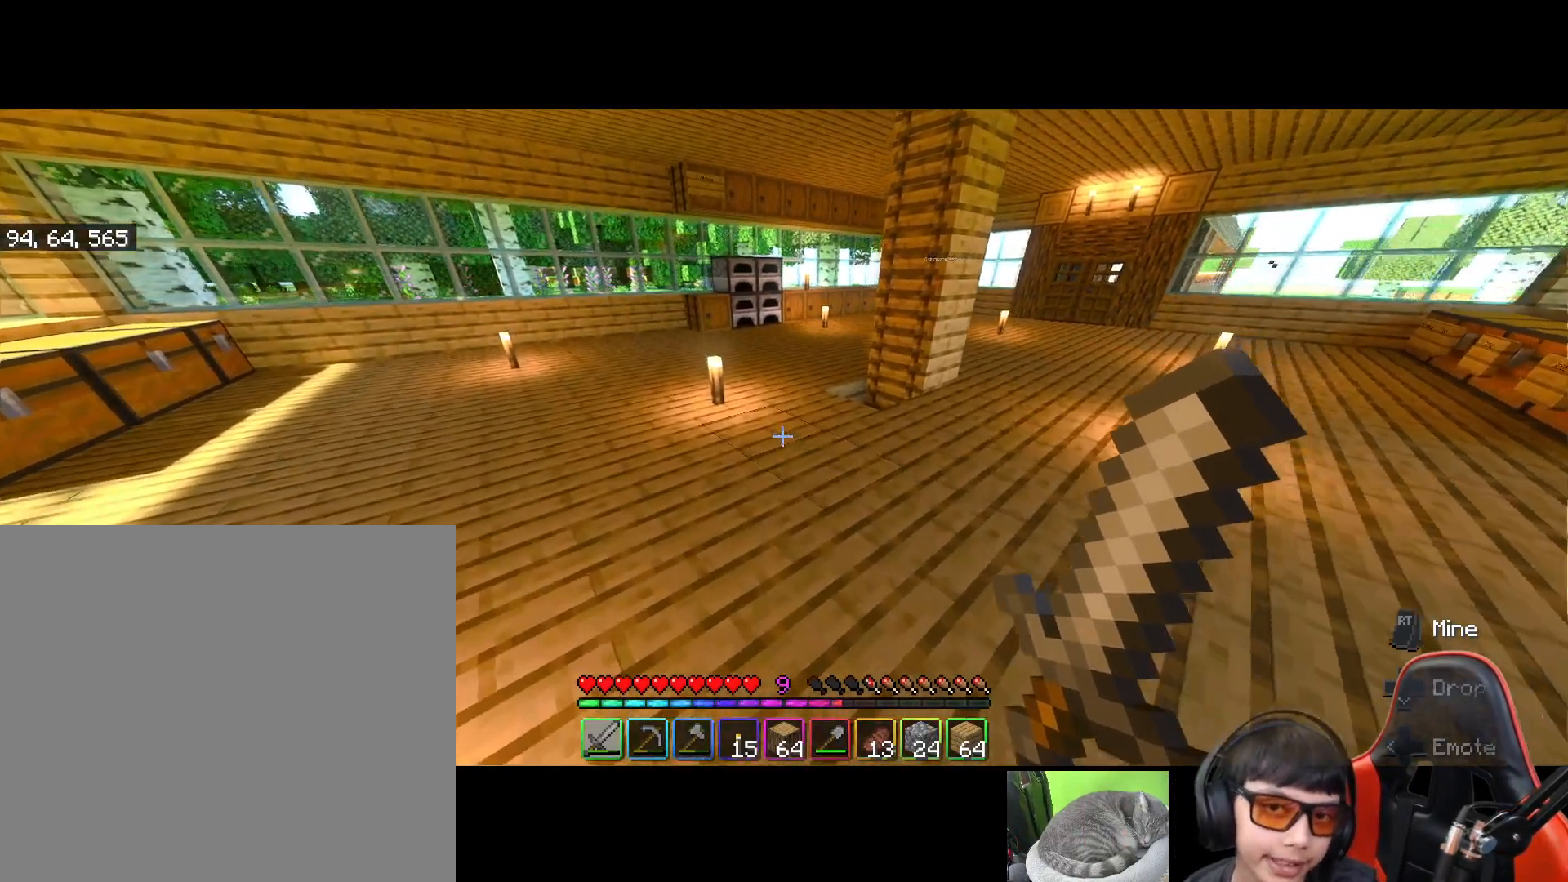
{"buttons": [], "left_stick": "center", "right_stick": "center", "events": [[317, "left_stick", "center"]]}
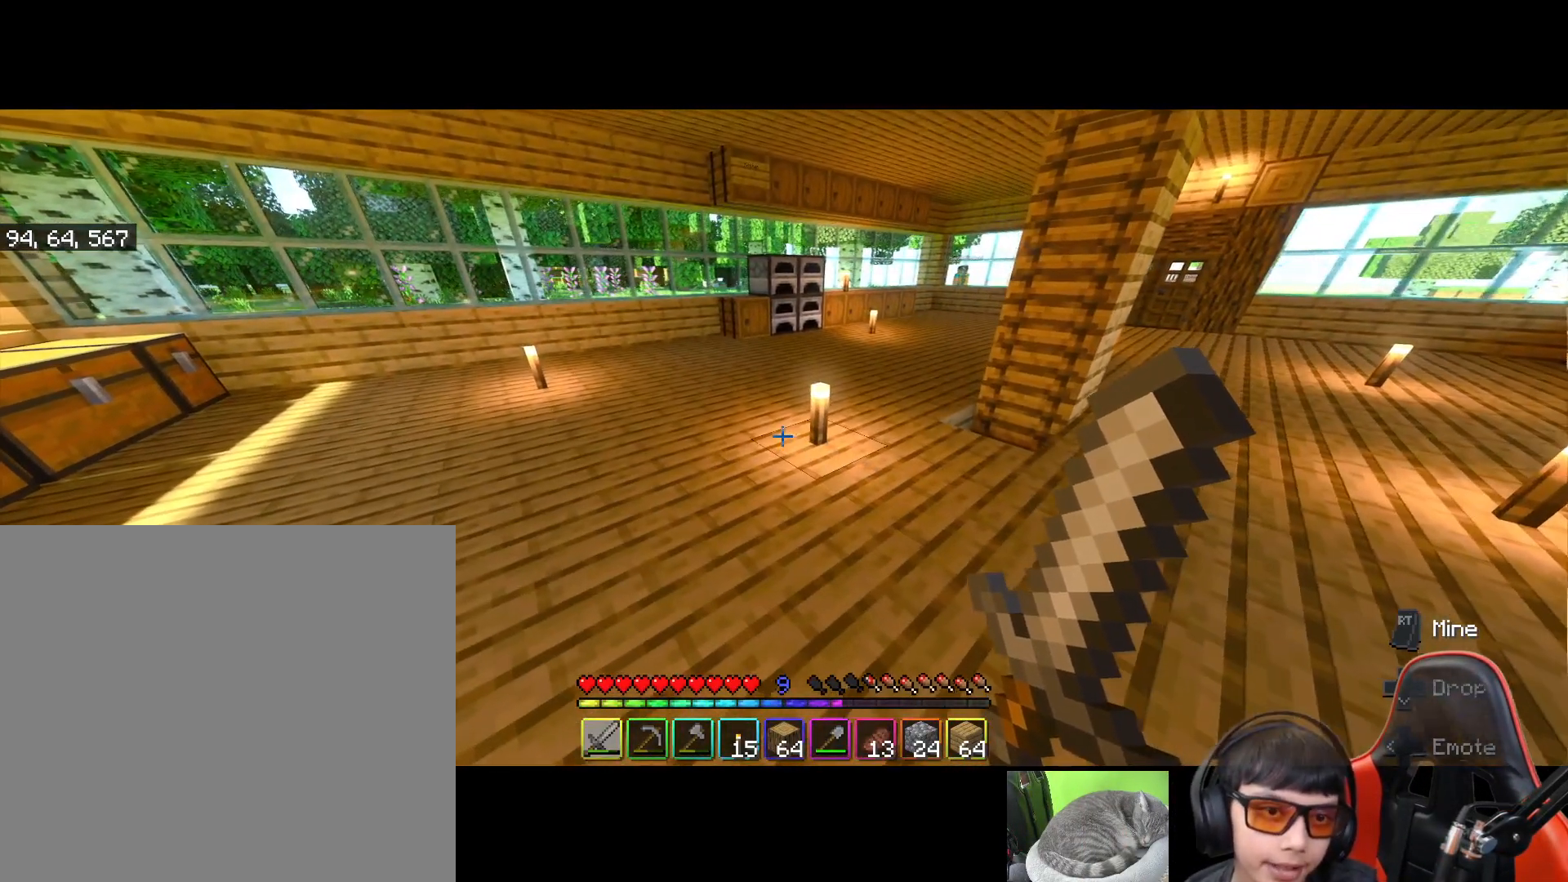
{"buttons": ["L3"], "left_stick": "center", "right_stick": "center", "events": [[100, "left_stick", "up-right"], [283, "L3", "down"], [300, "left_stick", "center"]]}
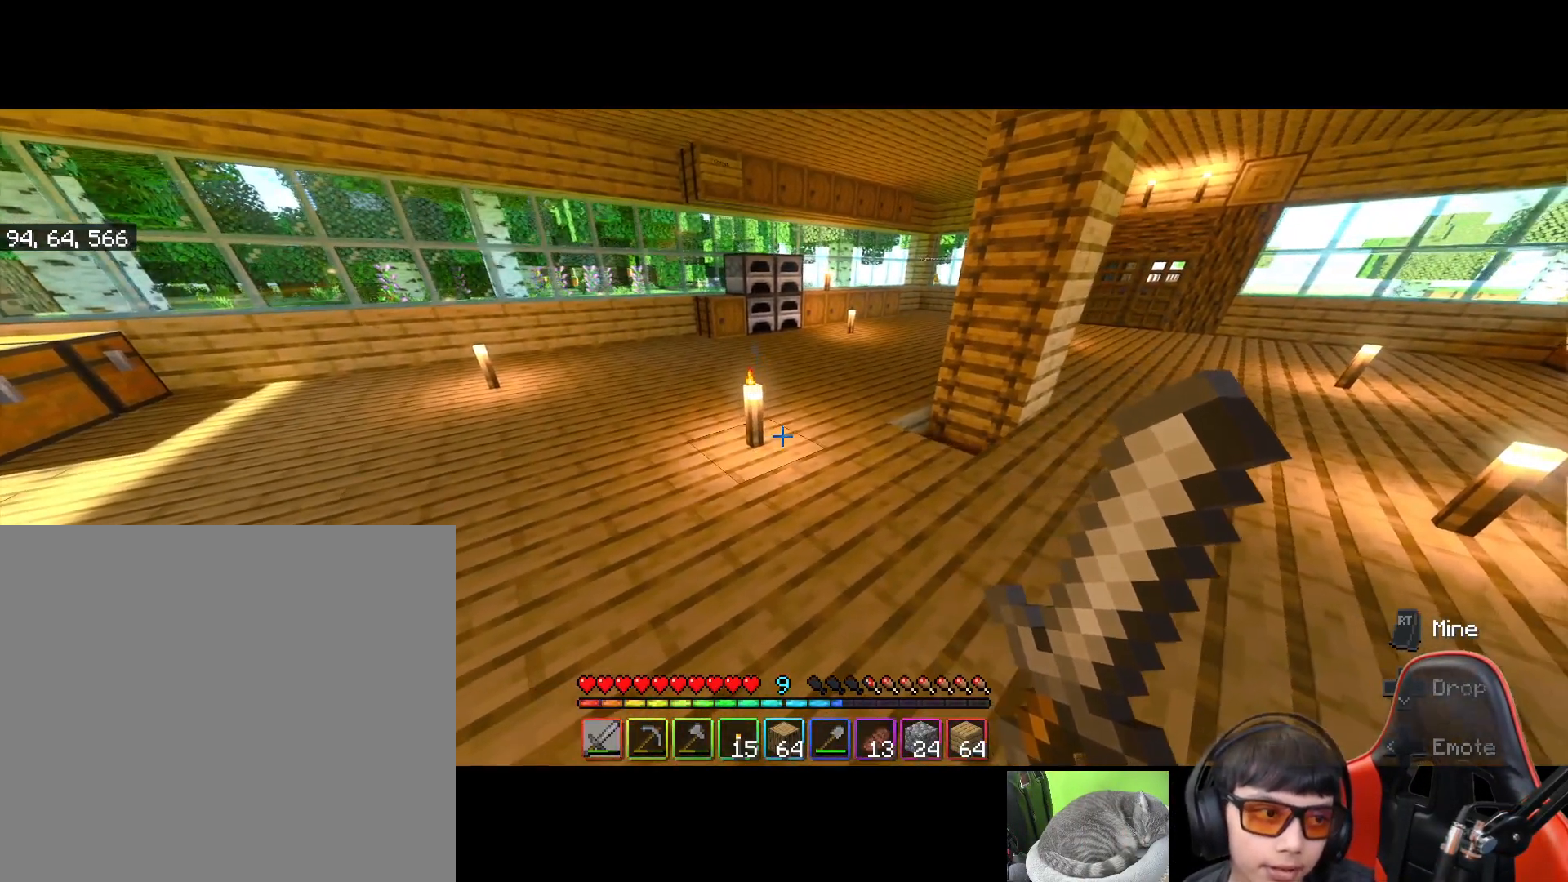
{"buttons": [], "left_stick": "center", "right_stick": "center", "events": [[217, "L3", "up"], [217, "left_stick", "up-left"], [417, "left_stick", "center"]]}
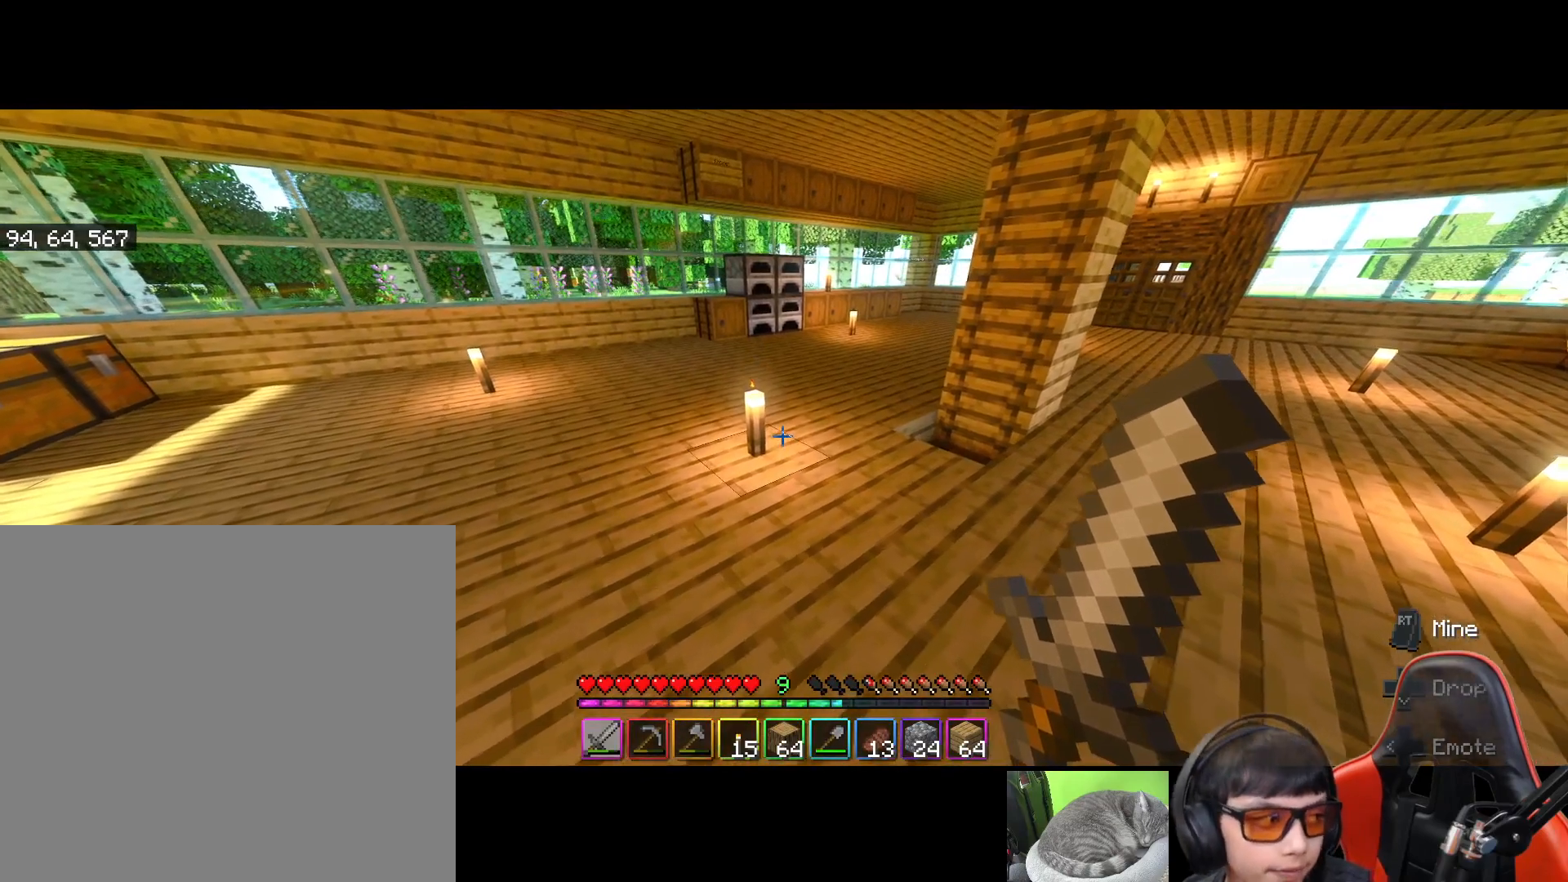
{"buttons": [], "left_stick": "center", "right_stick": "center", "events": []}
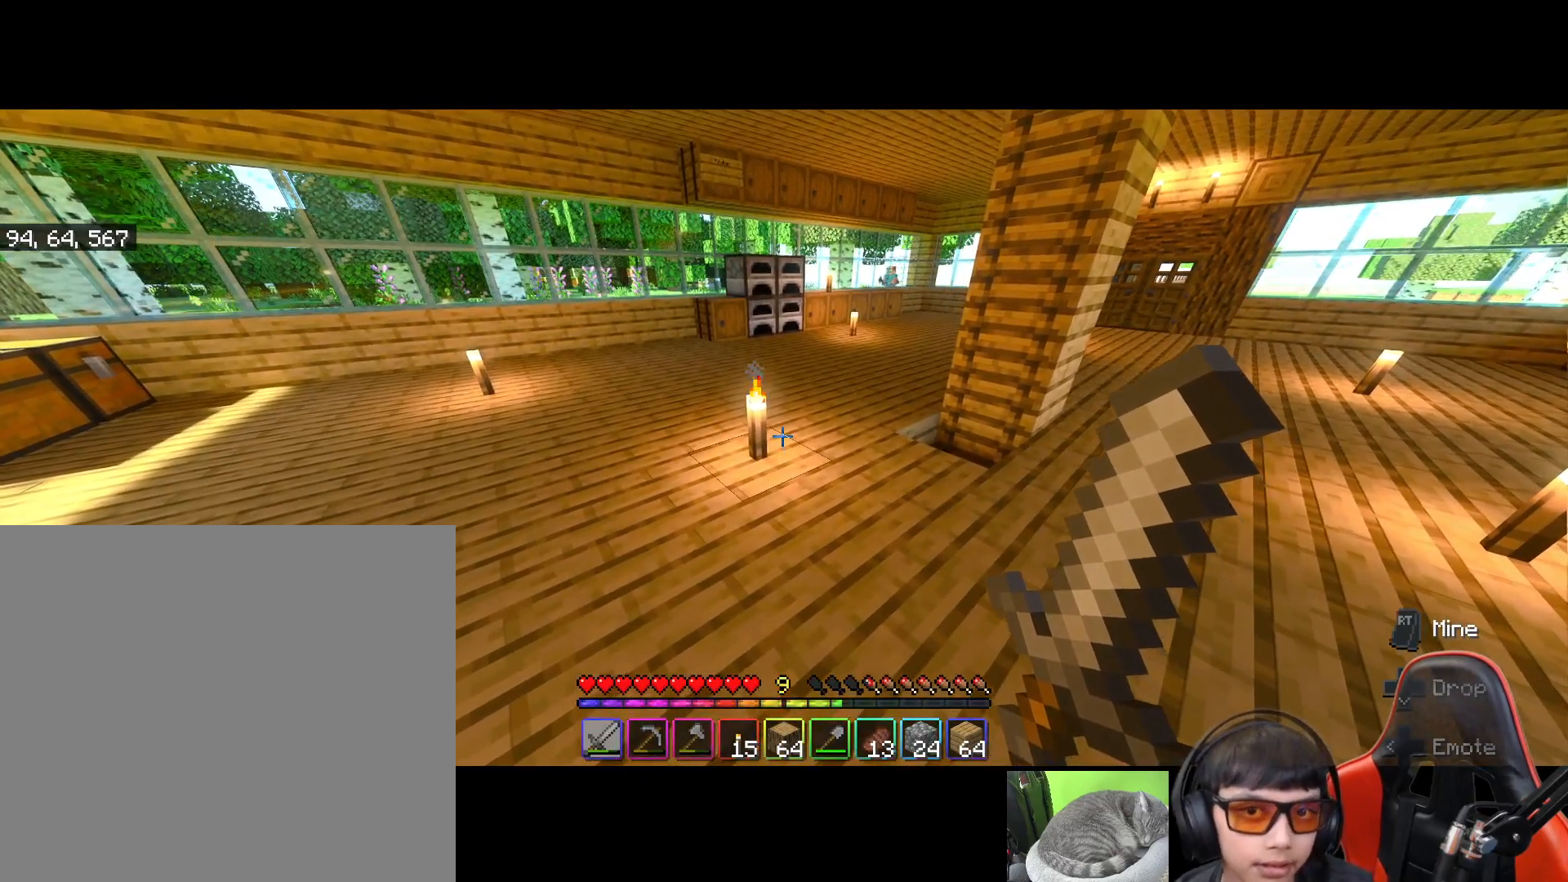
{"buttons": [], "left_stick": "center", "right_stick": "center", "events": []}
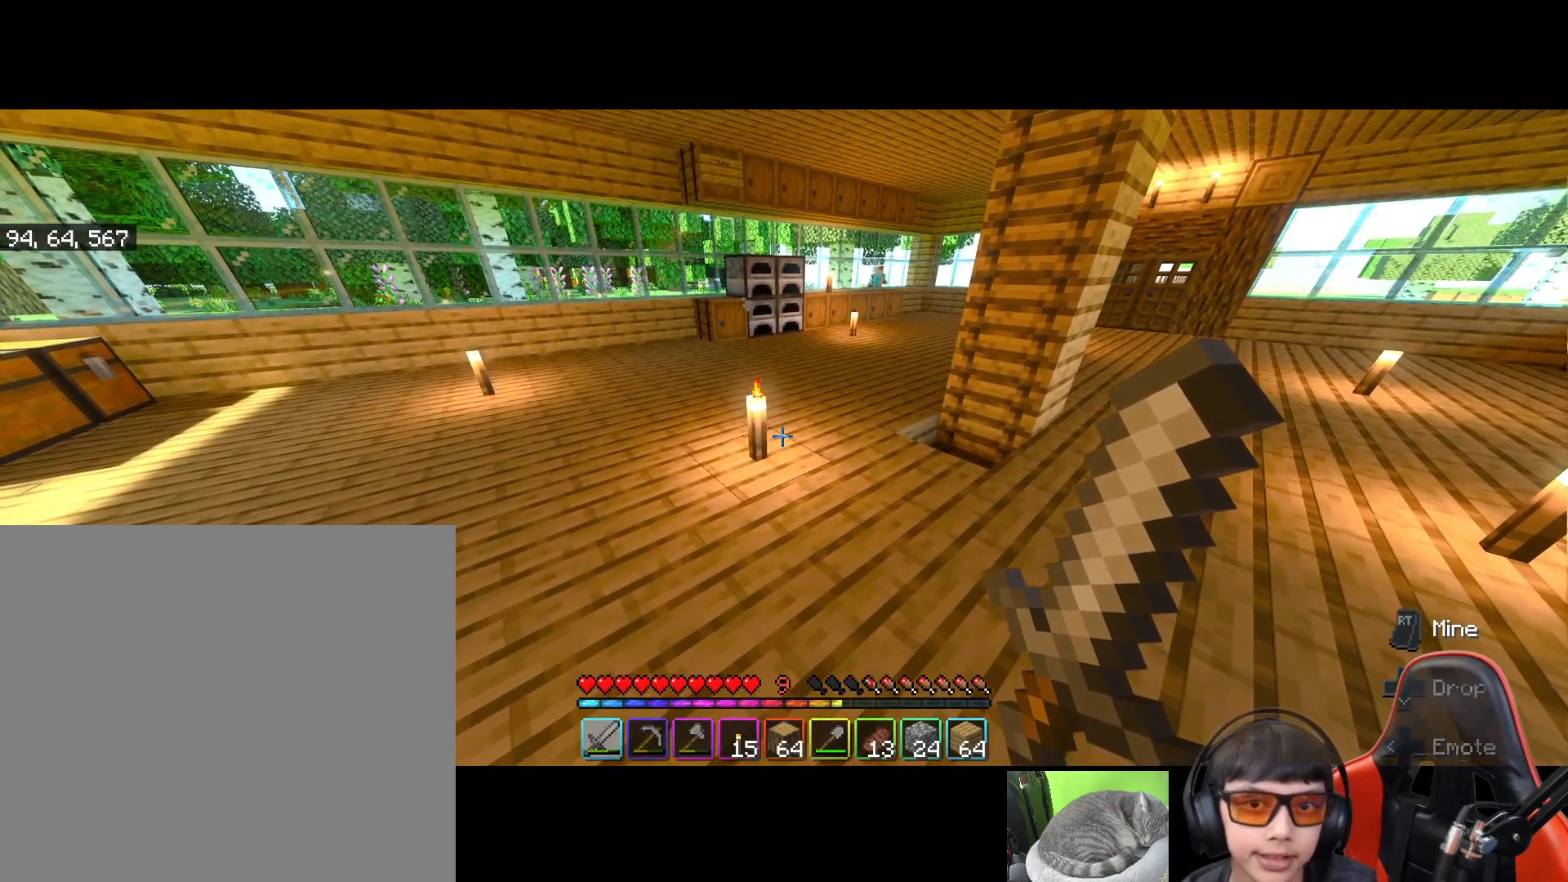
{"buttons": [], "left_stick": "center", "right_stick": "center", "events": []}
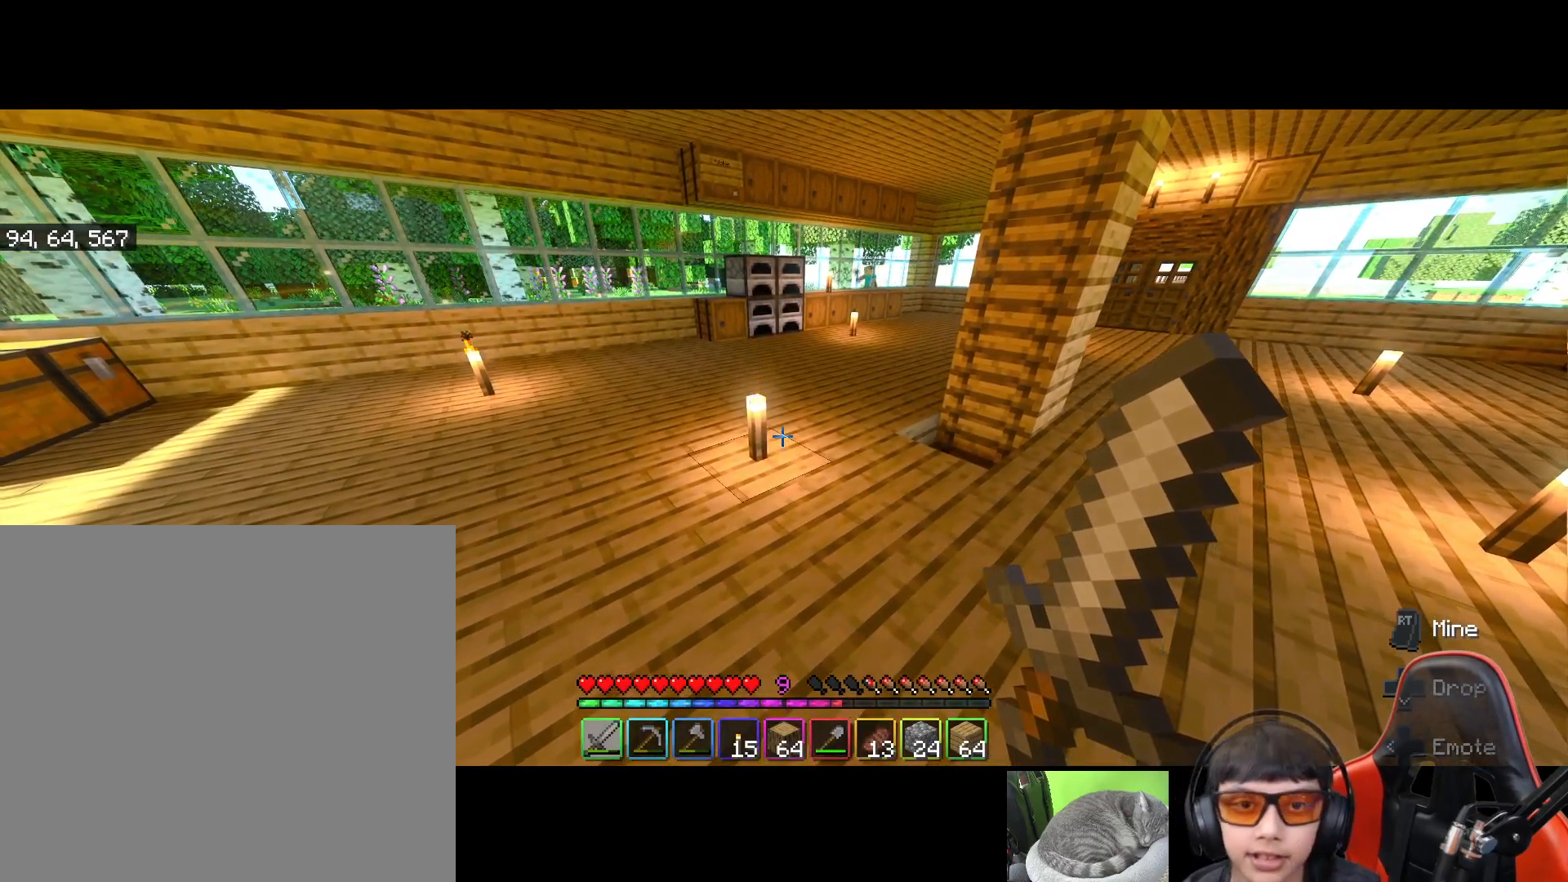
{"buttons": [], "left_stick": "center", "right_stick": "center", "events": []}
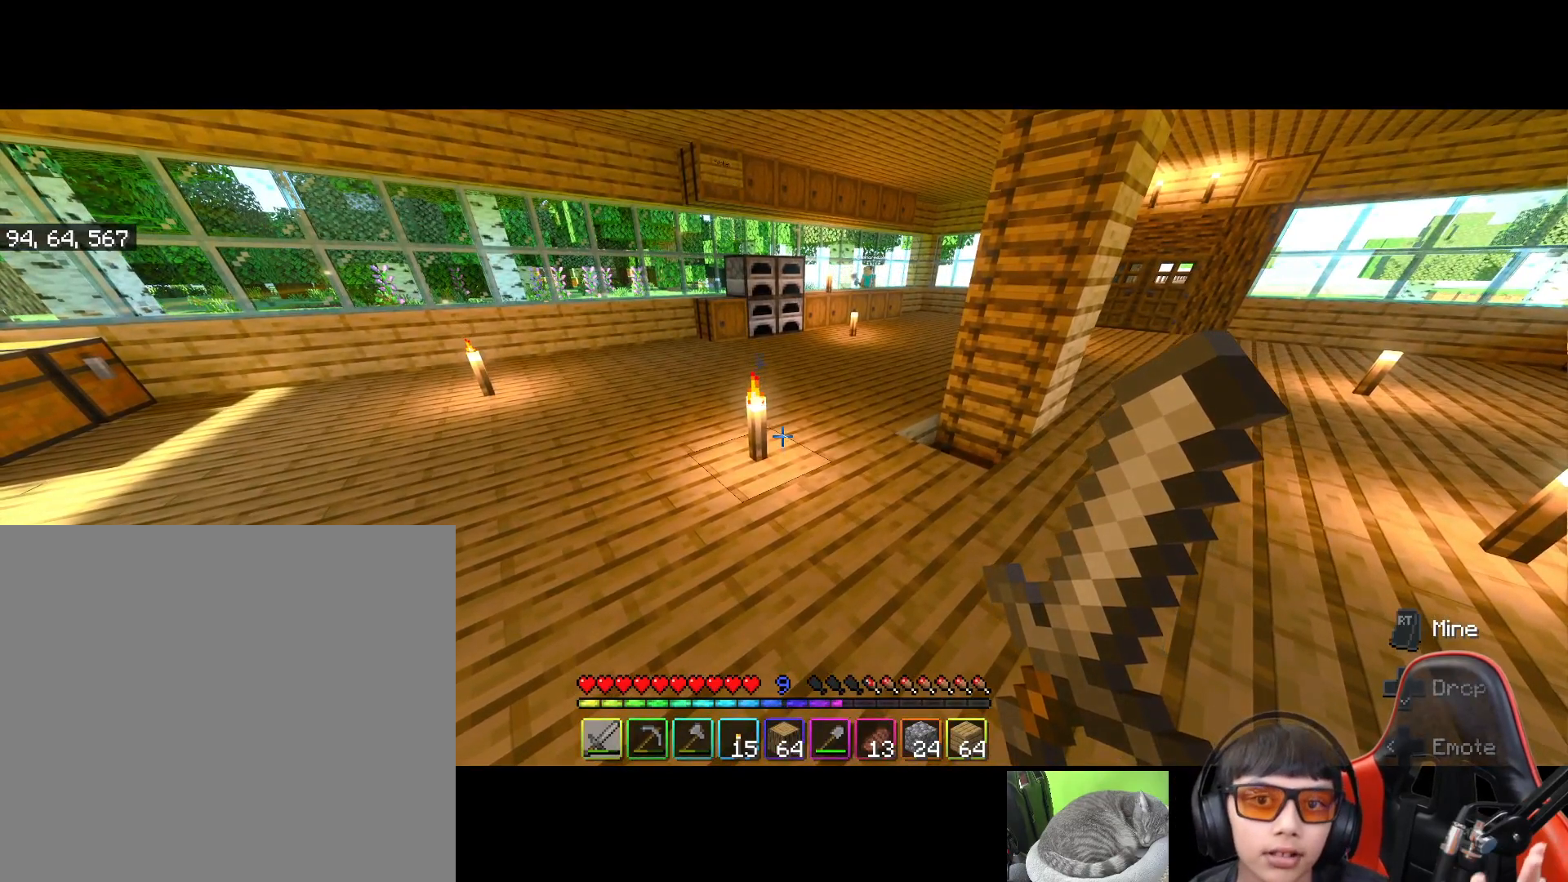
{"buttons": [], "left_stick": "center", "right_stick": "center", "events": []}
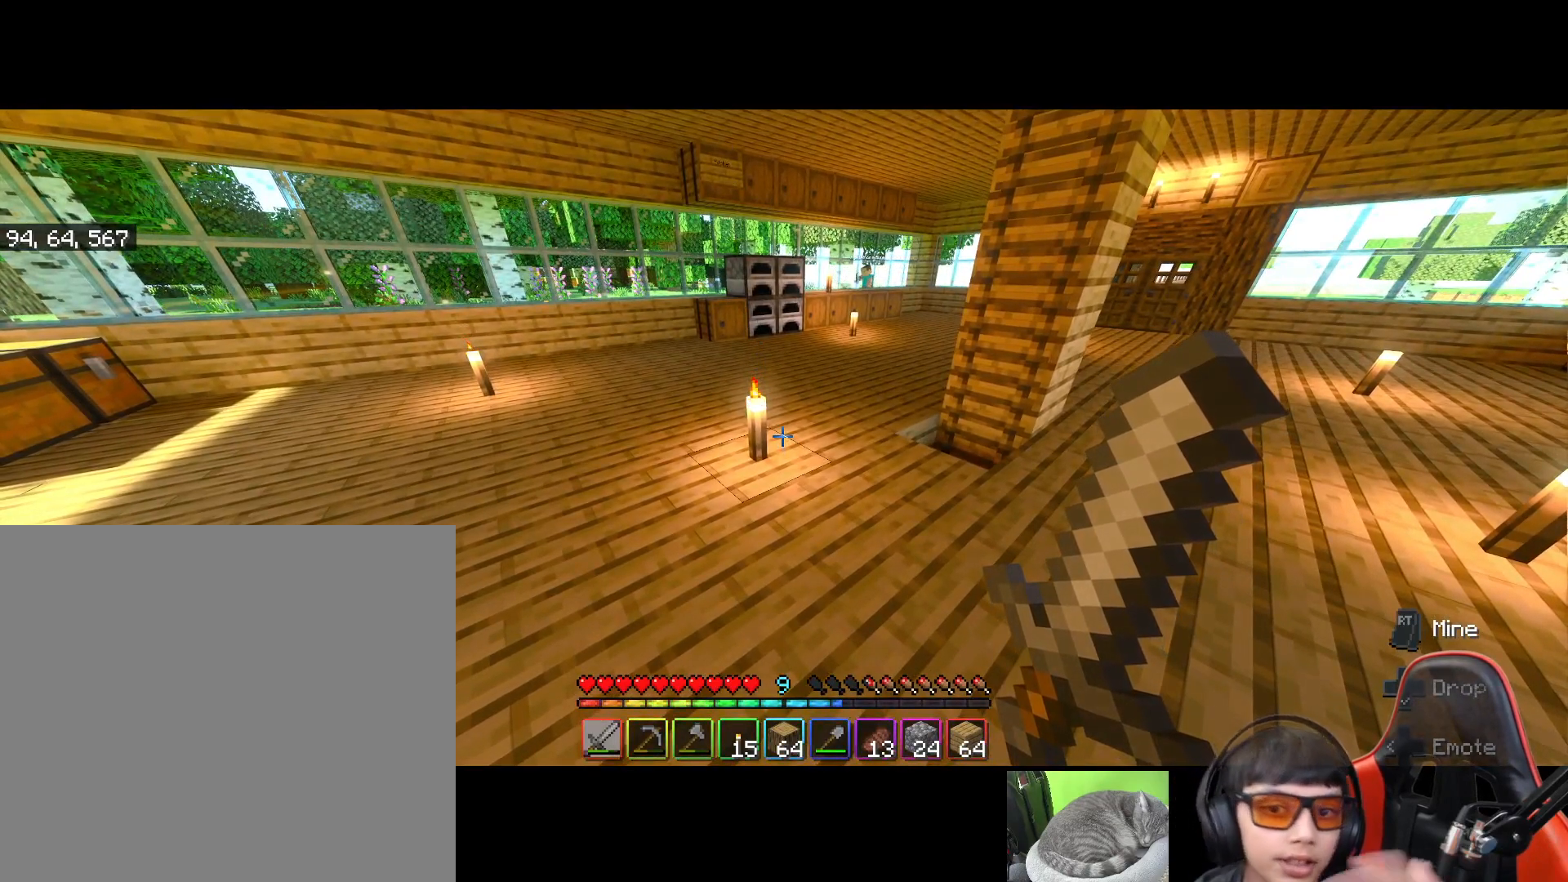
{"buttons": [], "left_stick": "center", "right_stick": "center", "events": []}
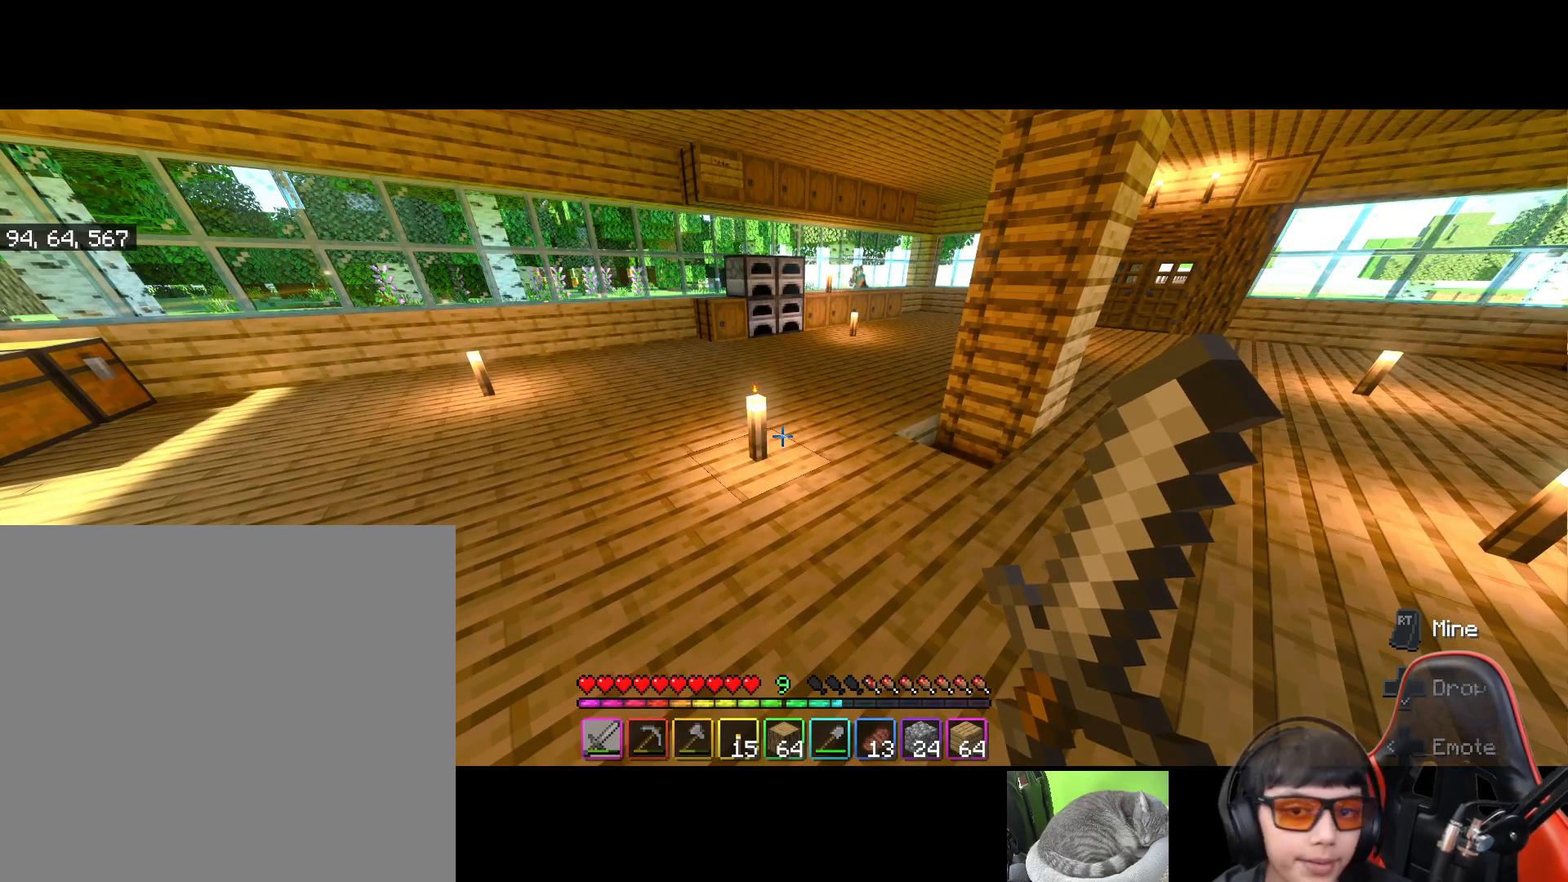
{"buttons": [], "left_stick": "center", "right_stick": "center", "events": []}
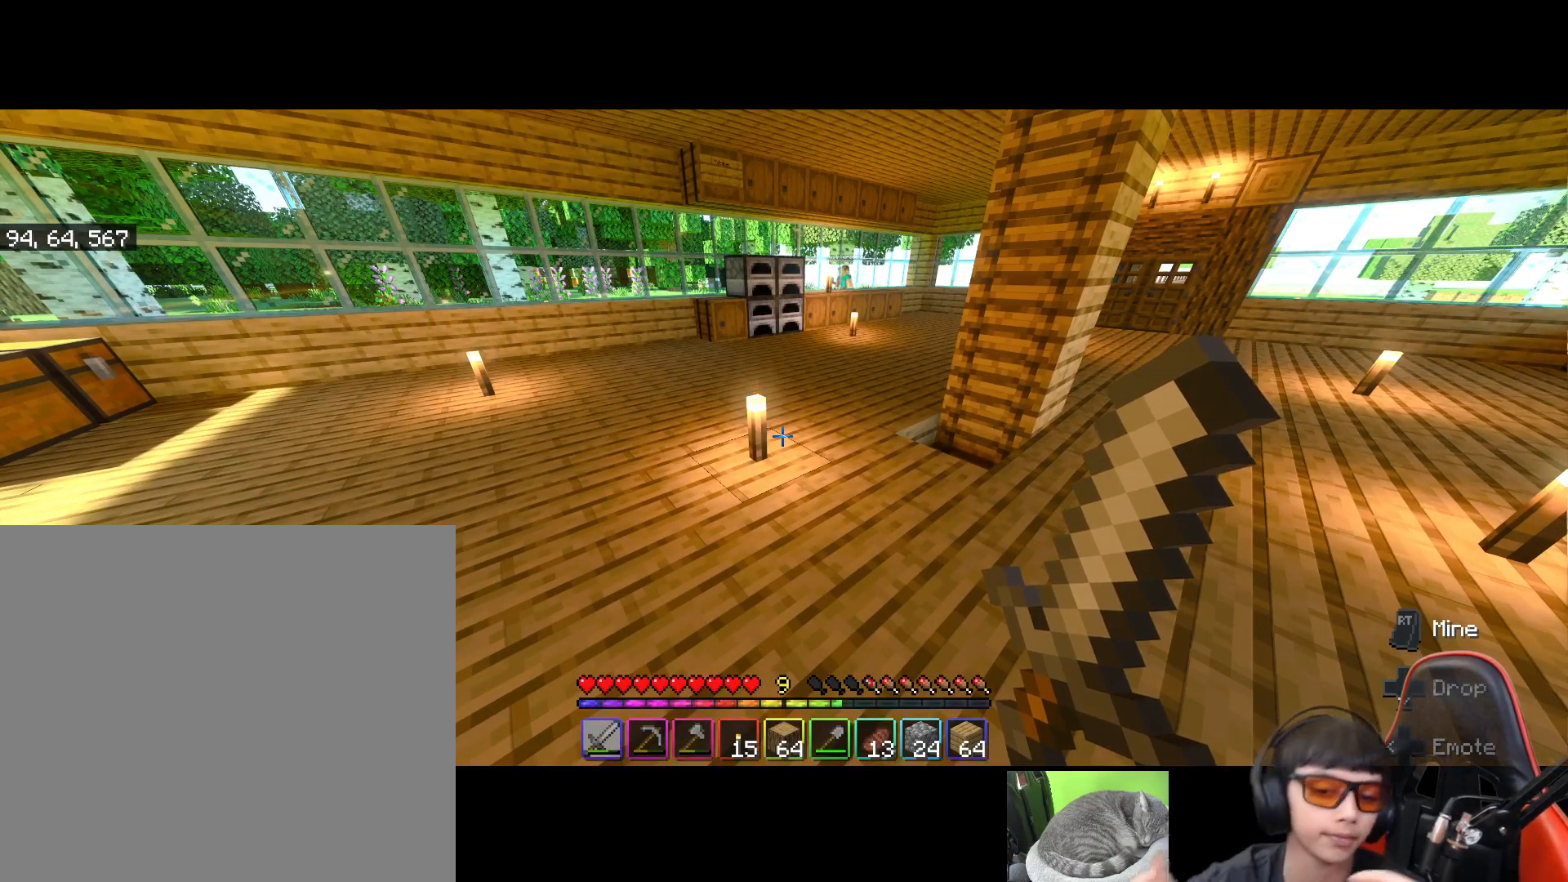
{"buttons": [], "left_stick": "center", "right_stick": "center", "events": []}
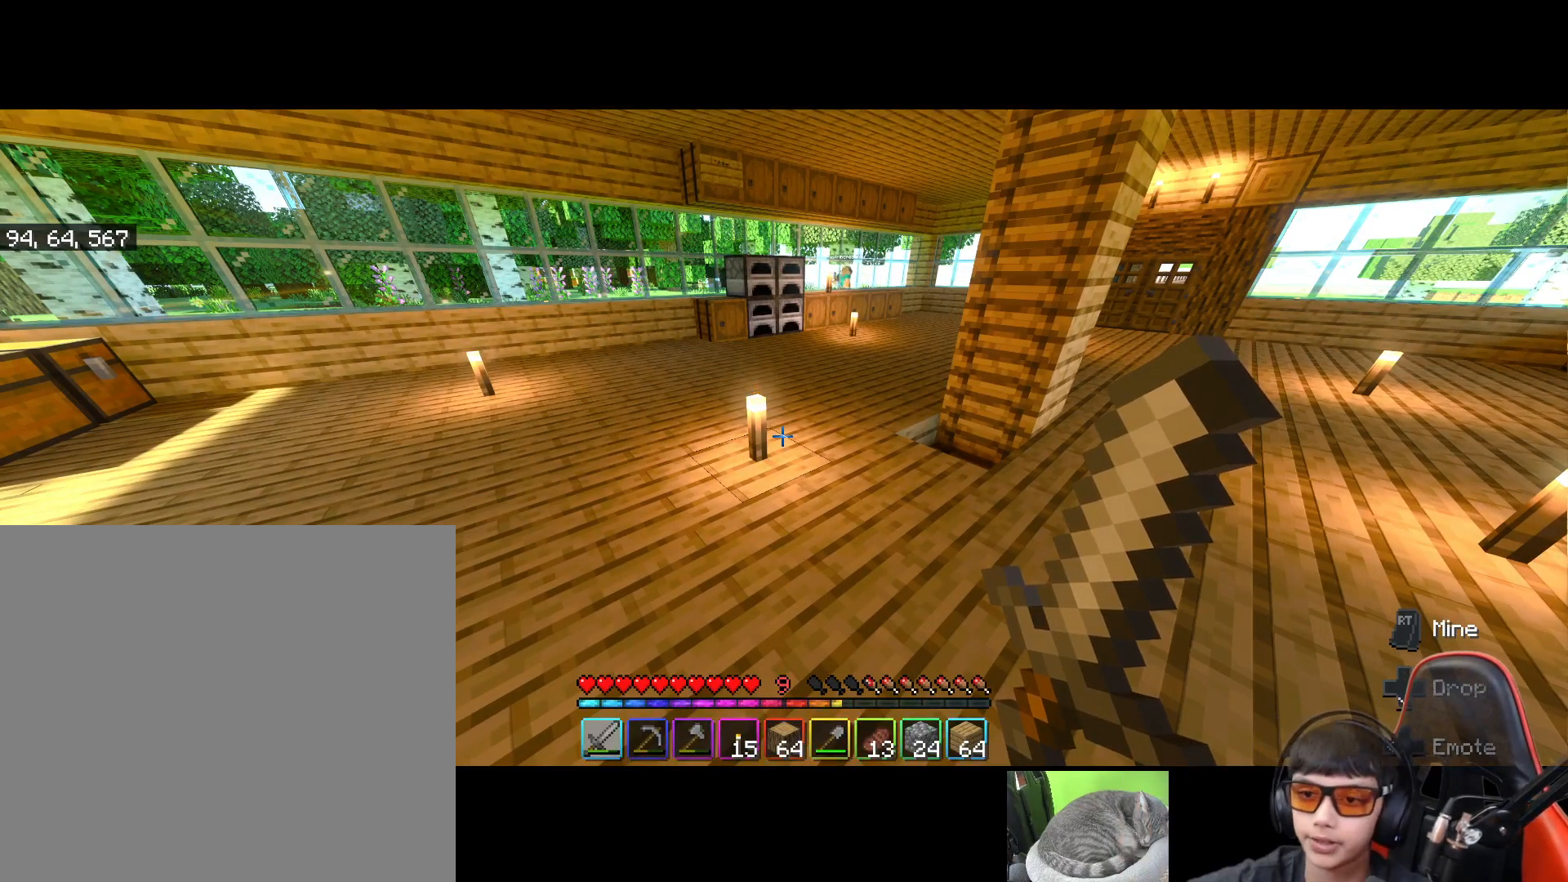
{"buttons": [], "left_stick": "center", "right_stick": "center", "events": []}